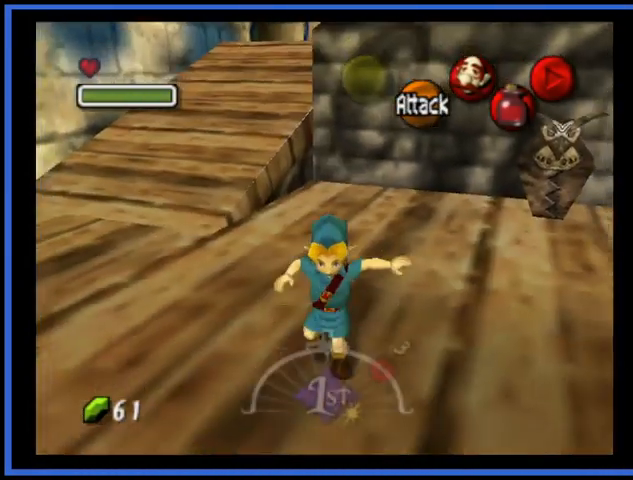
Gameplay with a controller (Xbox layout); each line is a JSON object with the inputs held at the frame after it. "events" lists button and stick changes between this image and that frame as [ms after this image, input, new state], when the widget could be followed in between. Not read: L3 R3.
{"buttons": [], "left_stick": "down", "right_stick": "center", "events": [[167, "A", "up"]]}
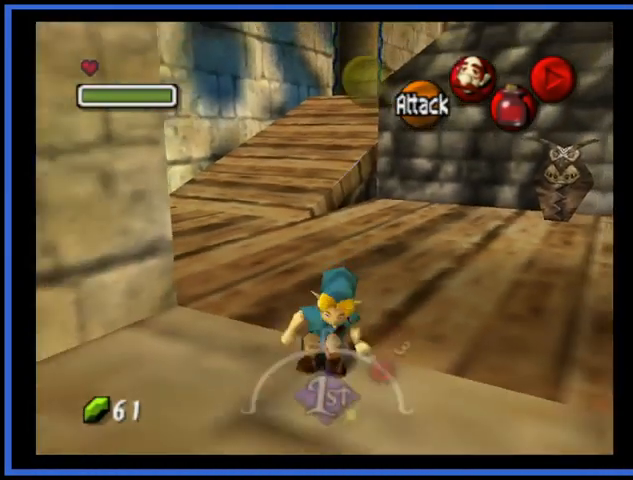
{"buttons": [], "left_stick": "left", "right_stick": "center", "events": [[167, "left_stick", "down-left"], [501, "left_stick", "left"]]}
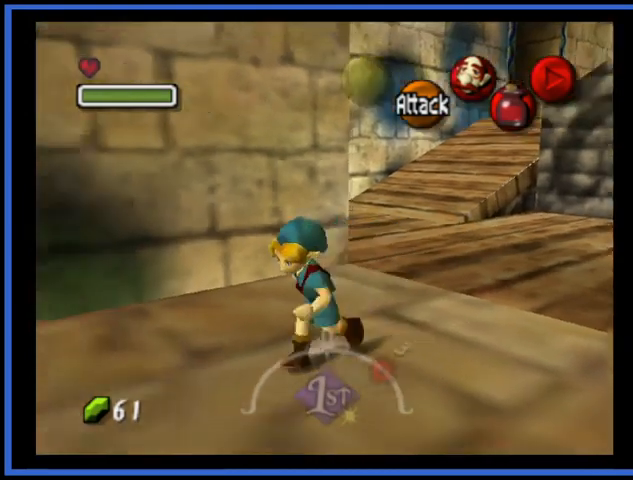
{"buttons": [], "left_stick": "left", "right_stick": "center", "events": [[125, "A", "down"], [375, "A", "up"]]}
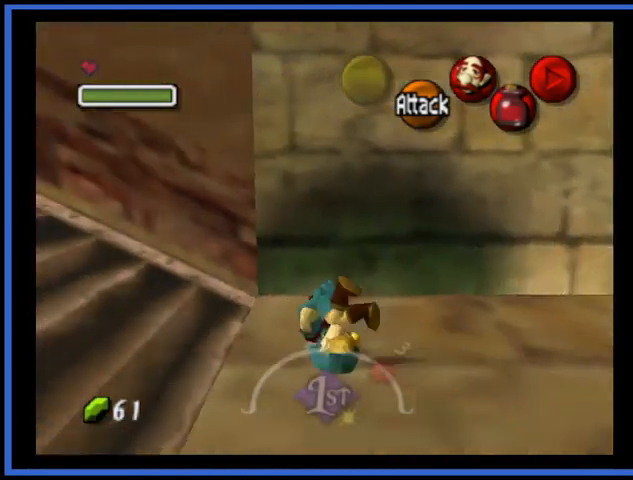
{"buttons": [], "left_stick": "left", "right_stick": "center", "events": []}
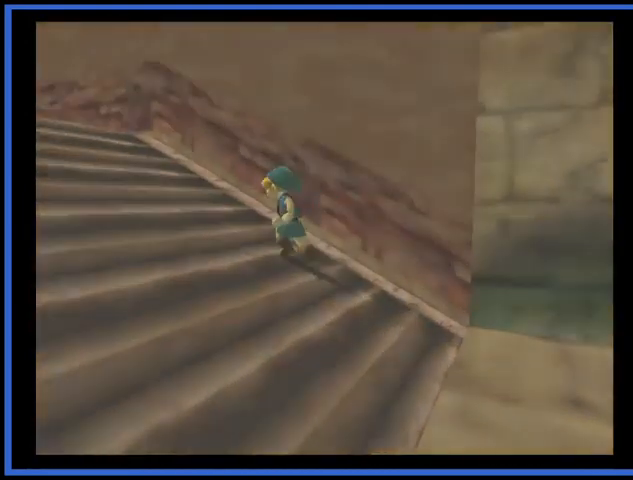
{"buttons": [], "left_stick": "center", "right_stick": "center", "events": [[209, "left_stick", "center"]]}
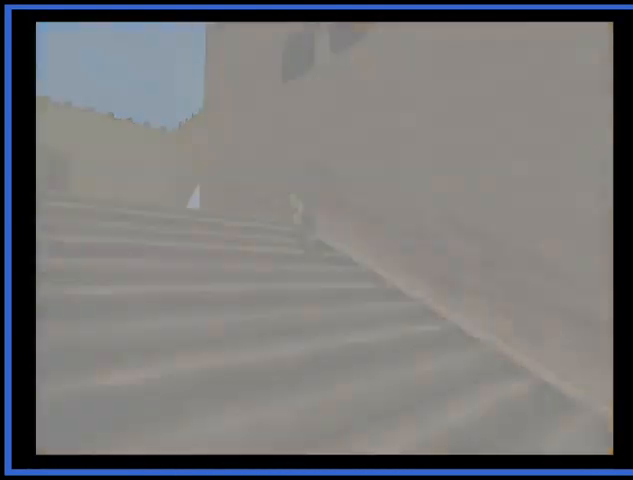
{"buttons": [], "left_stick": "center", "right_stick": "center", "events": []}
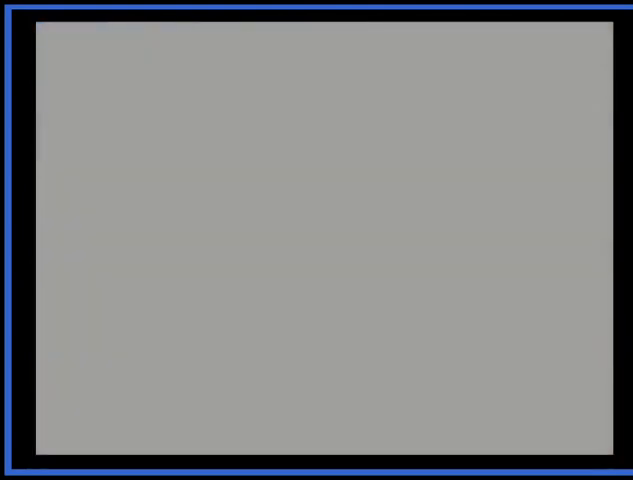
{"buttons": [], "left_stick": "center", "right_stick": "center", "events": []}
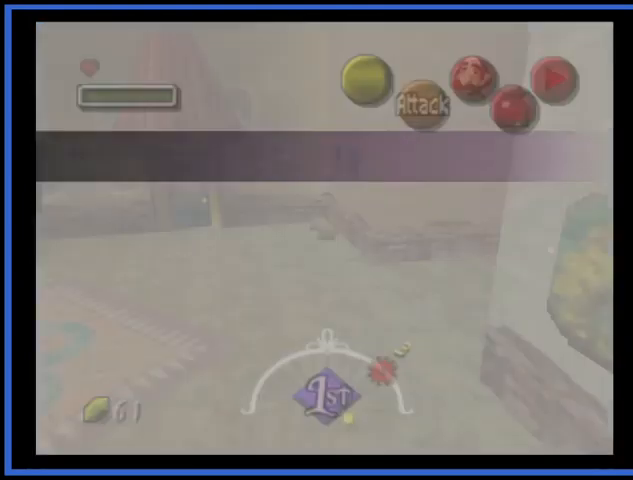
{"buttons": [], "left_stick": "left", "right_stick": "center", "events": [[459, "left_stick", "left"]]}
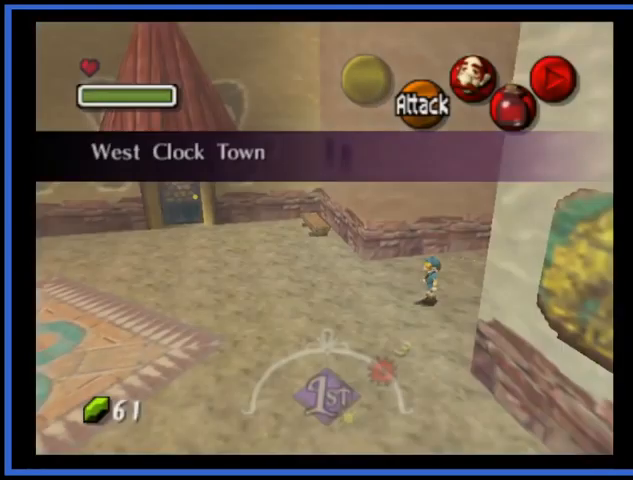
{"buttons": [], "left_stick": "left", "right_stick": "center", "events": []}
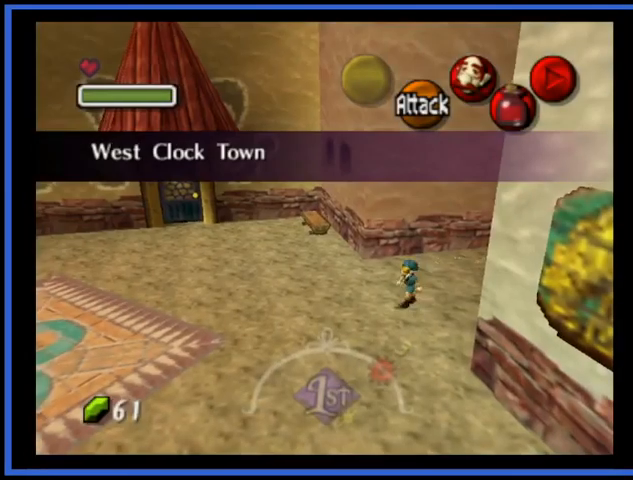
{"buttons": ["A"], "left_stick": "left", "right_stick": "center", "events": [[292, "A", "down"]]}
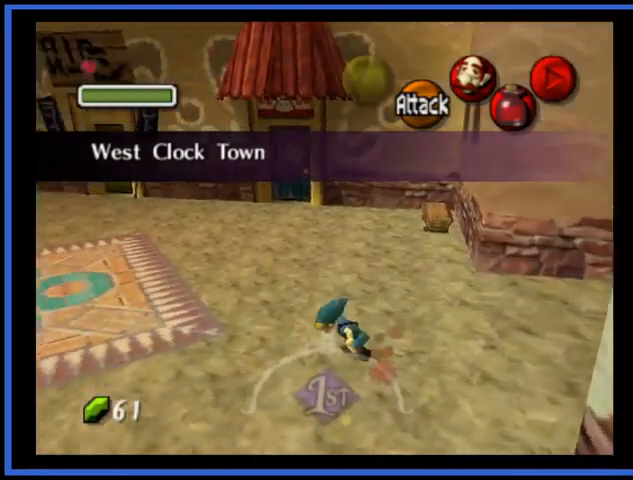
{"buttons": [], "left_stick": "left", "right_stick": "center", "events": [[250, "A", "up"]]}
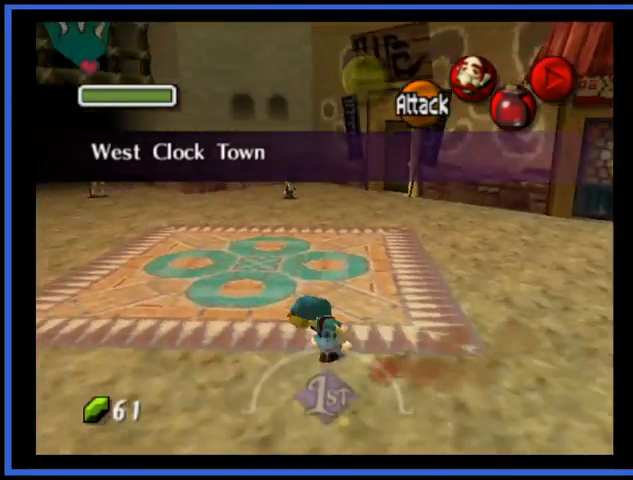
{"buttons": [], "left_stick": "up-left", "right_stick": "center", "events": [[459, "left_stick", "up-left"]]}
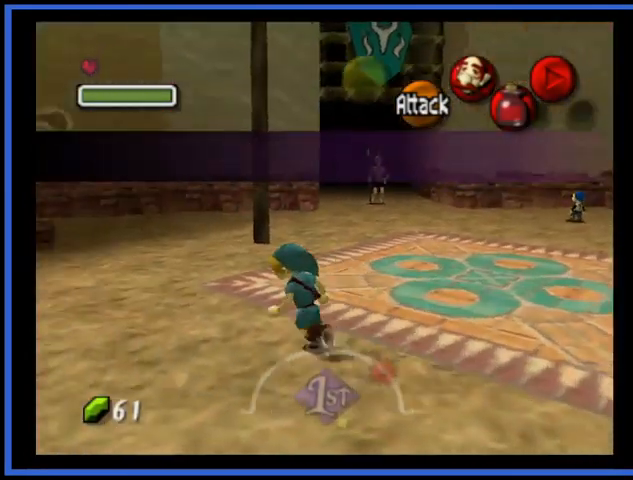
{"buttons": ["A"], "left_stick": "up-left", "right_stick": "center", "events": [[500, "A", "down"]]}
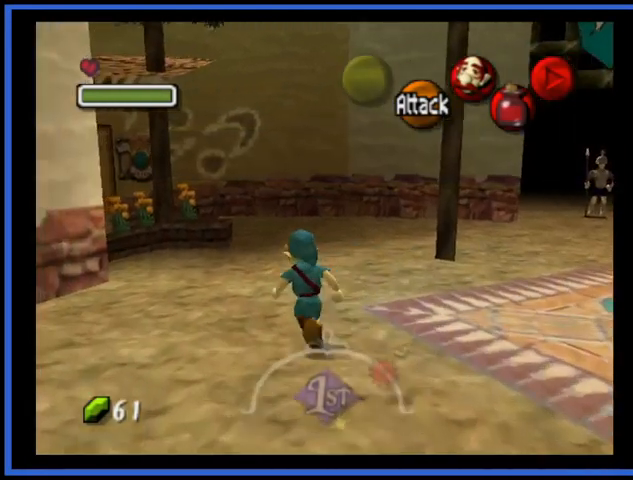
{"buttons": [], "left_stick": "up-left", "right_stick": "center", "events": [[376, "A", "up"]]}
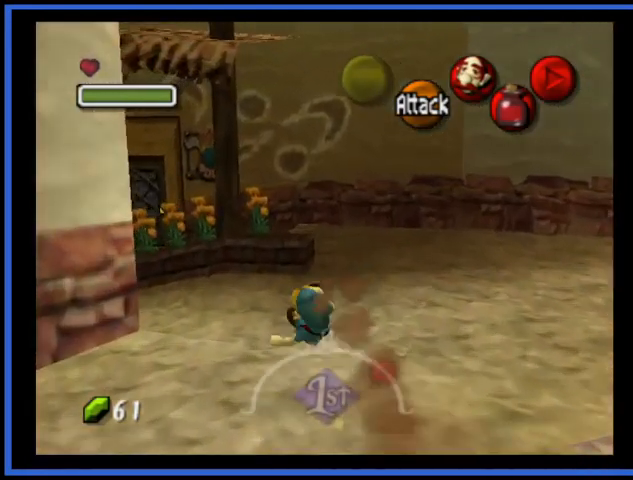
{"buttons": [], "left_stick": "up", "right_stick": "center", "events": [[42, "left_stick", "up"]]}
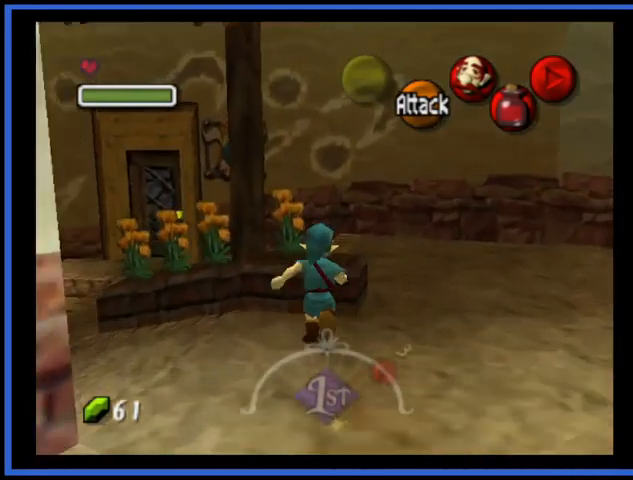
{"buttons": [], "left_stick": "up", "right_stick": "center", "events": []}
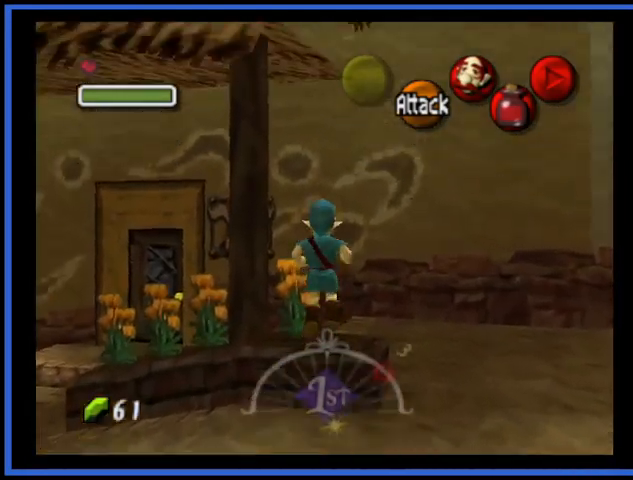
{"buttons": [], "left_stick": "up", "right_stick": "center", "events": []}
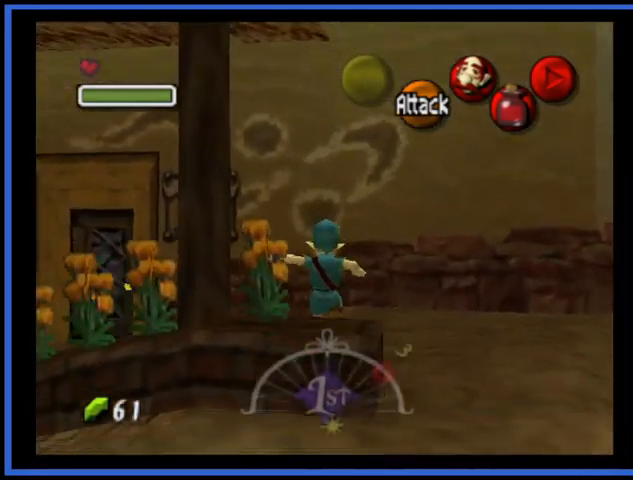
{"buttons": ["A"], "left_stick": "up-left", "right_stick": "center", "events": [[42, "left_stick", "up-left"], [501, "A", "down"]]}
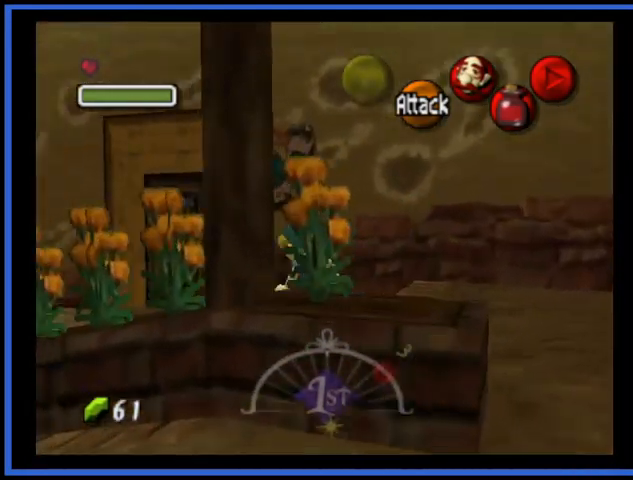
{"buttons": [], "left_stick": "up-left", "right_stick": "center", "events": [[375, "A", "up"]]}
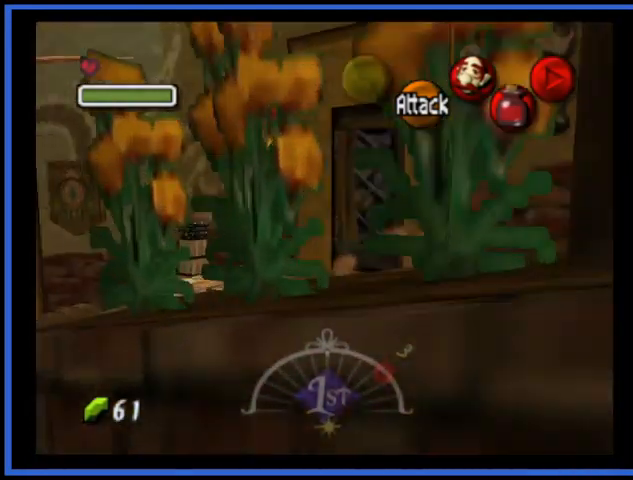
{"buttons": [], "left_stick": "up-left", "right_stick": "center", "events": []}
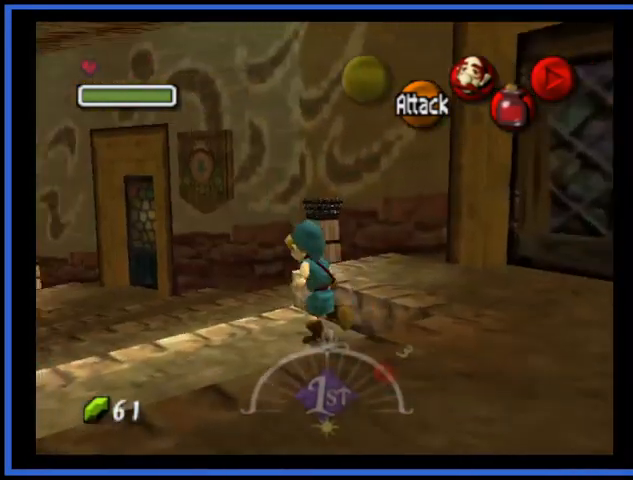
{"buttons": ["A"], "left_stick": "up-left", "right_stick": "center", "events": [[417, "A", "down"]]}
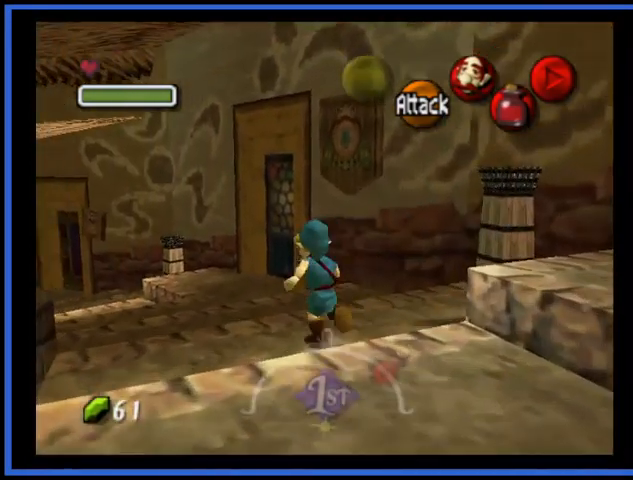
{"buttons": [], "left_stick": "up", "right_stick": "center", "events": [[84, "A", "up"], [167, "left_stick", "up"]]}
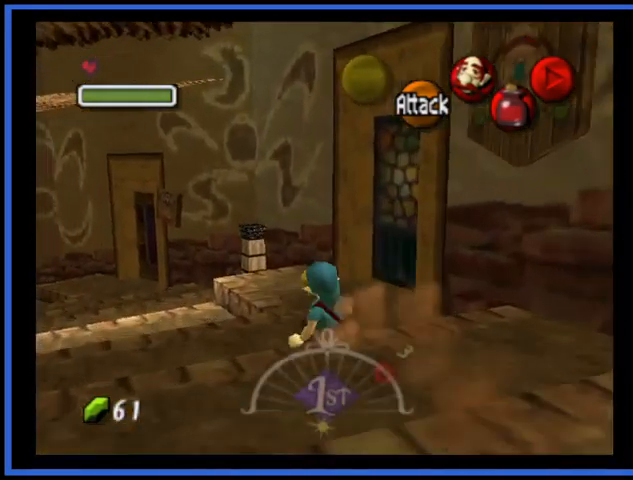
{"buttons": [], "left_stick": "up-right", "right_stick": "center", "events": [[125, "left_stick", "up-right"]]}